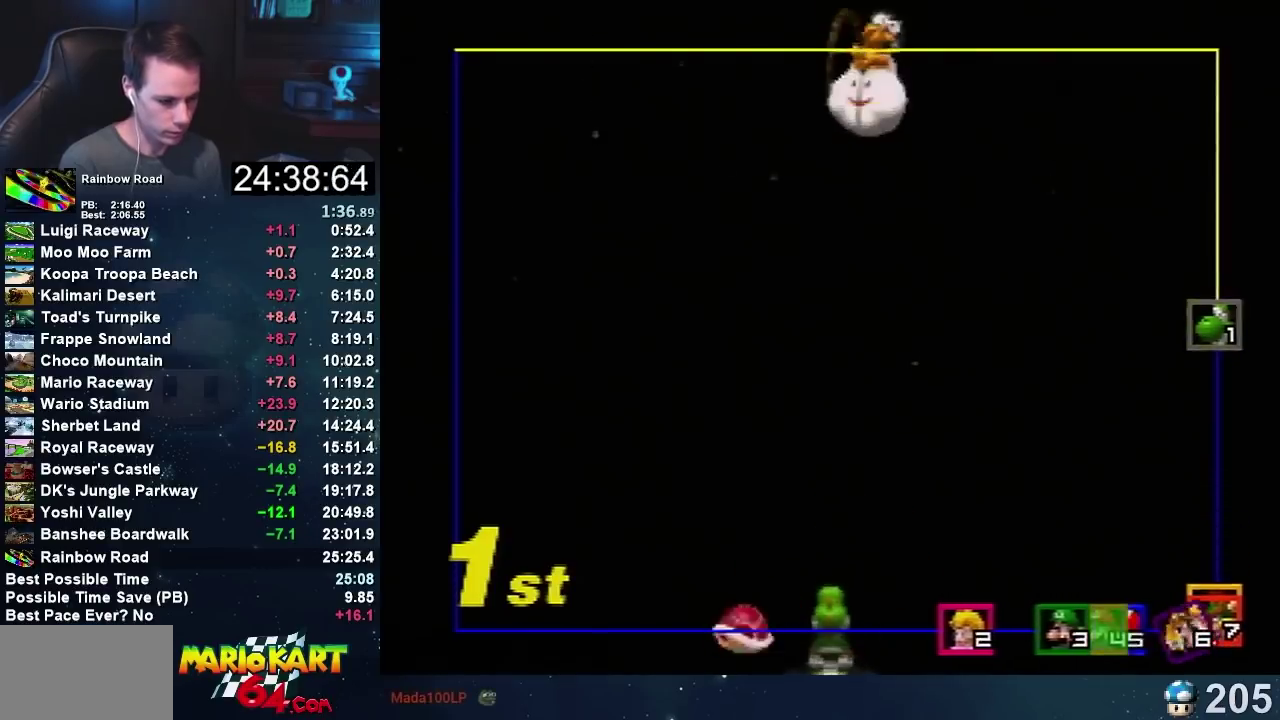
Gameplay with a controller (Nintendo layout); each line is a JSON object with the inputs held at the frame after it. "events" lists button and stick changes between this image and that frame as [ms after this image, input, new state], when the widget could be followed in between. Not read: B L1 L3 R1 R3.
{"buttons": [], "left_stick": "center", "events": []}
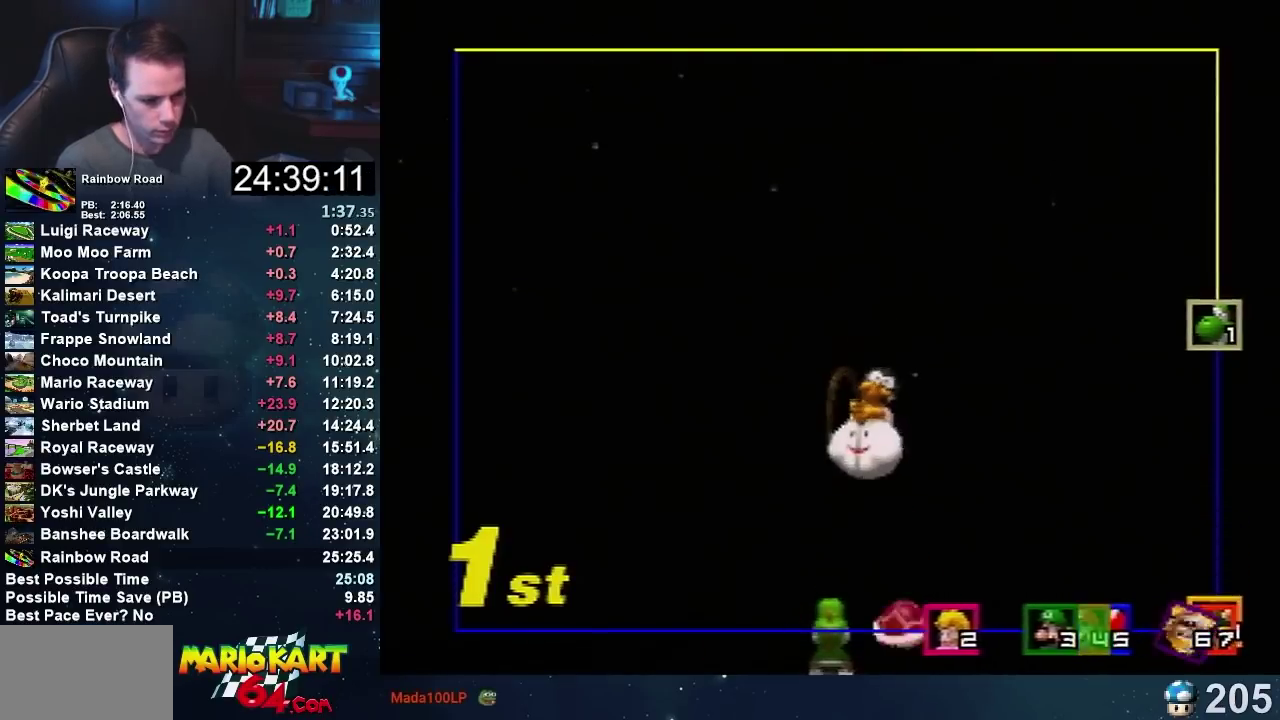
{"buttons": [], "left_stick": "center", "events": []}
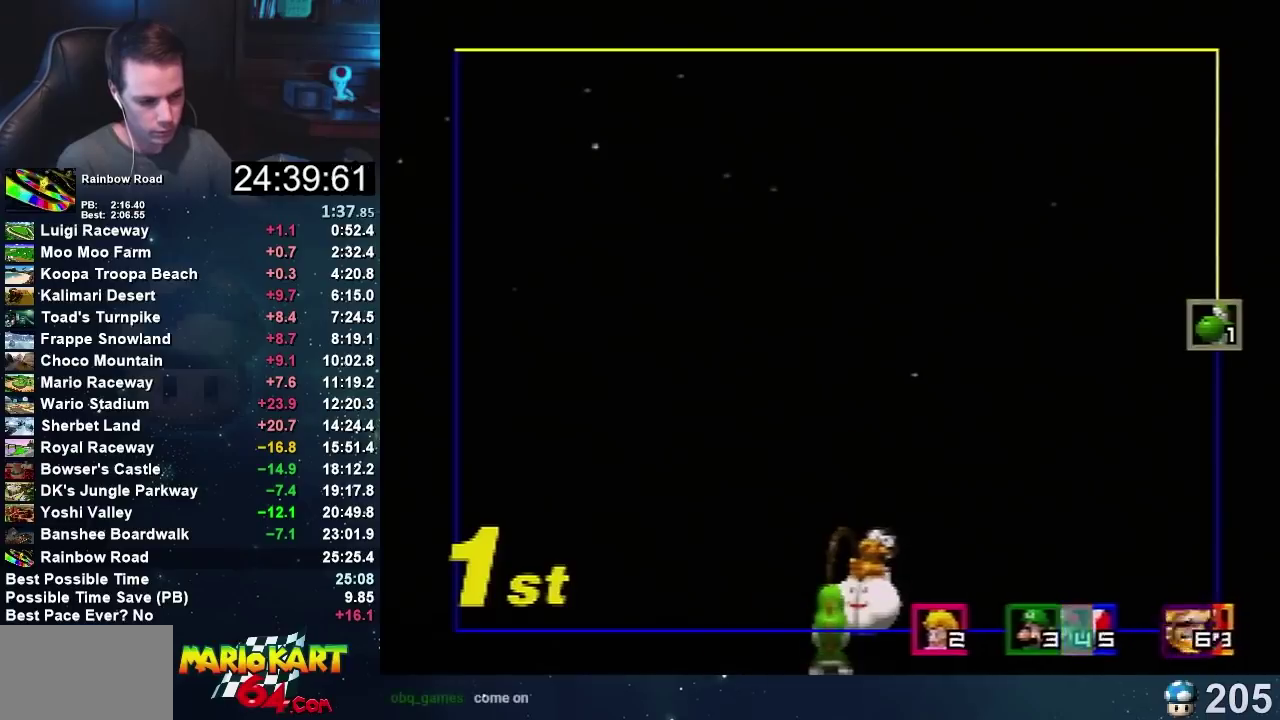
{"buttons": [], "left_stick": "center", "events": []}
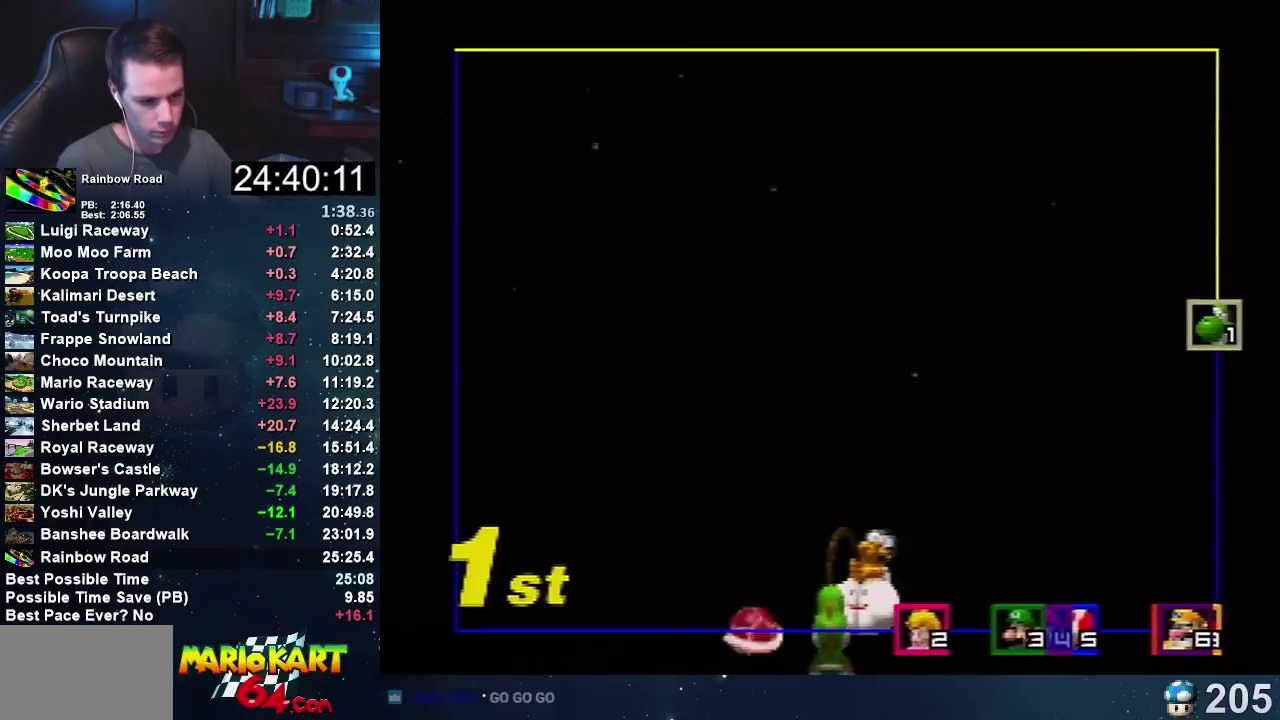
{"buttons": [], "left_stick": "center", "events": []}
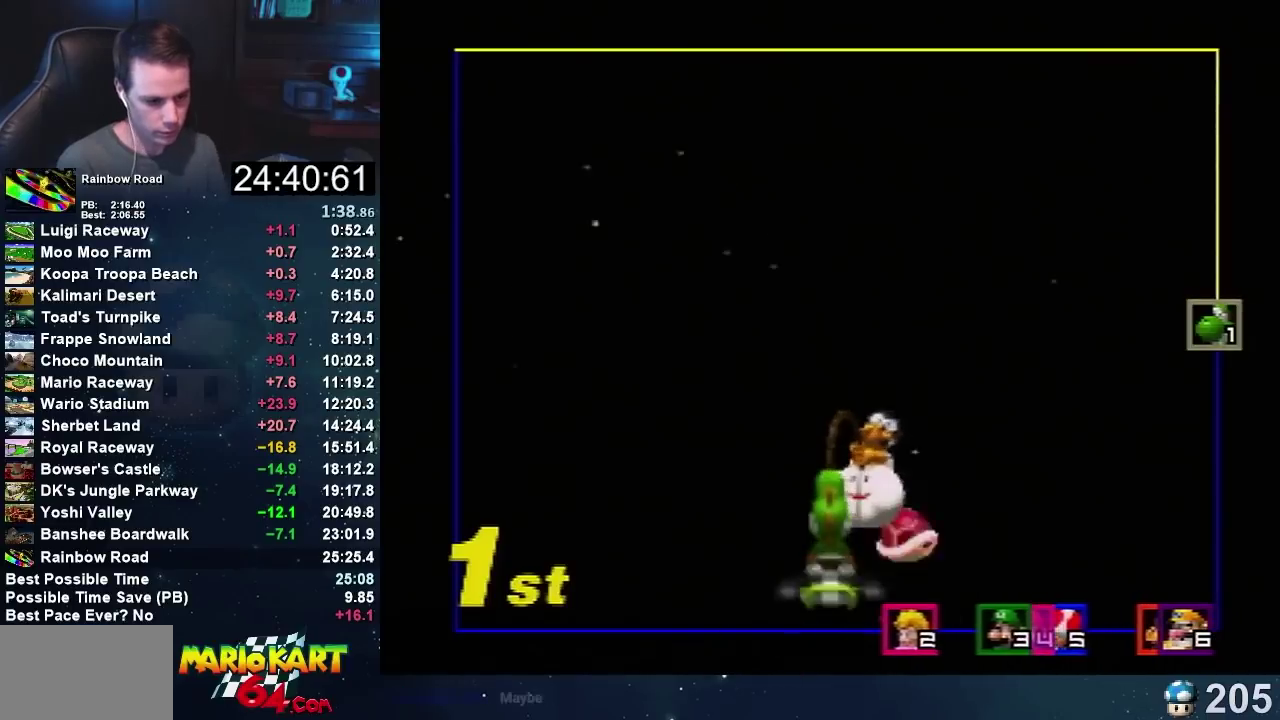
{"buttons": [], "left_stick": "center", "events": []}
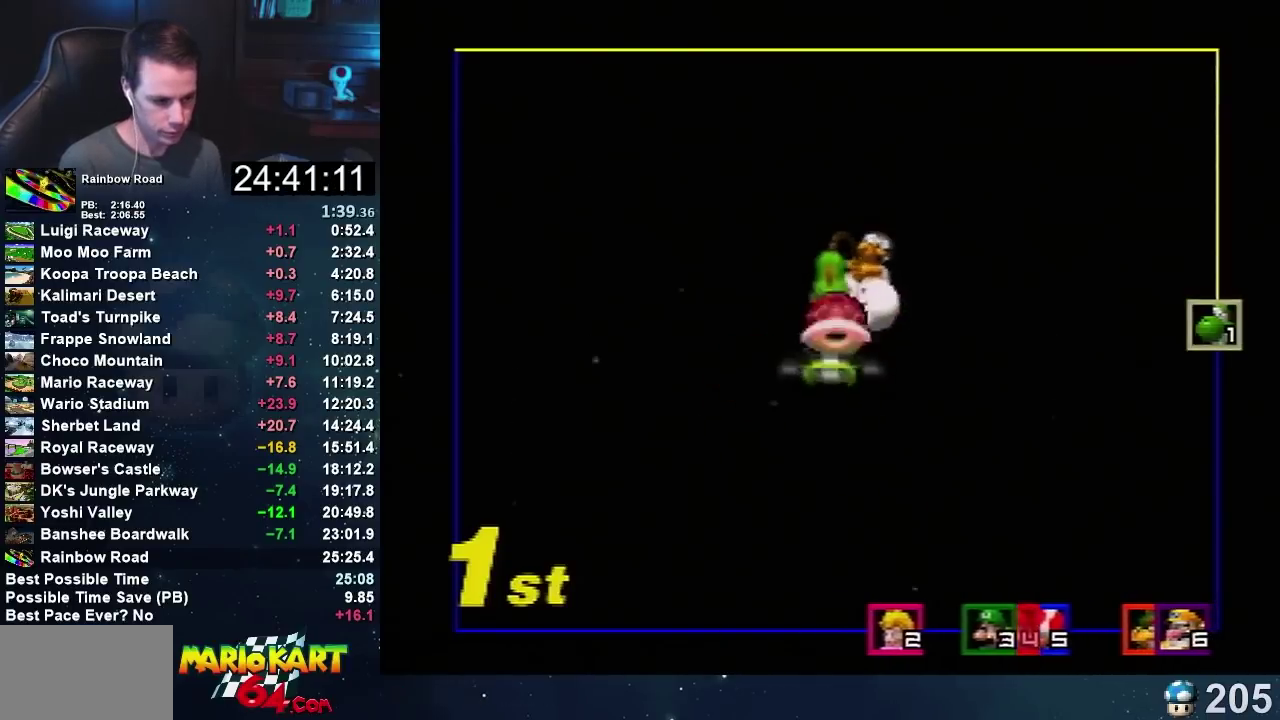
{"buttons": [], "left_stick": "center", "events": []}
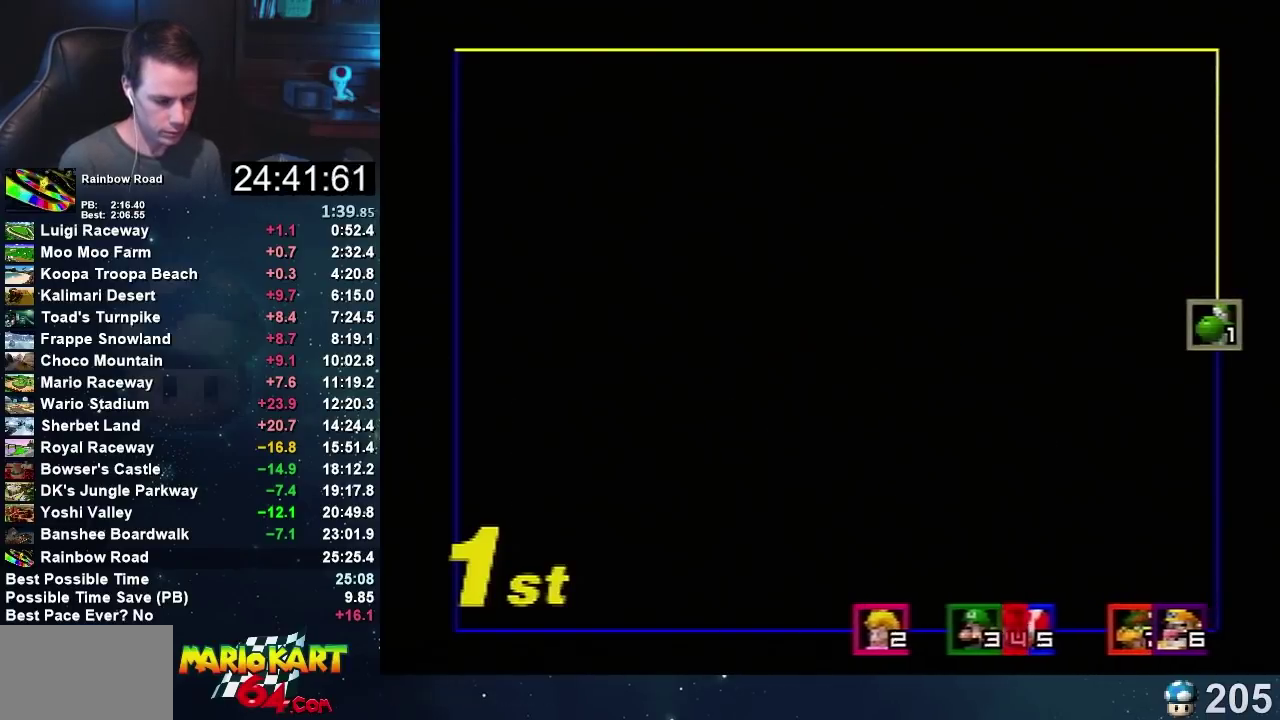
{"buttons": [], "left_stick": "center", "events": []}
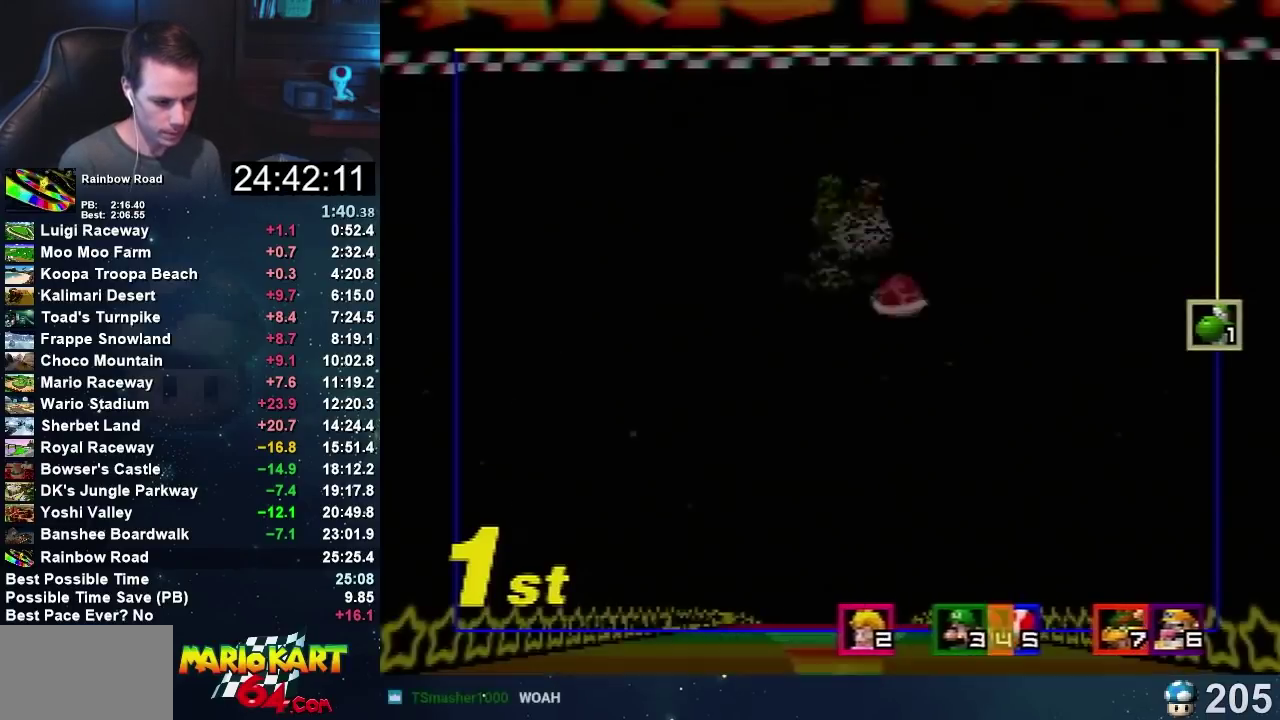
{"buttons": [], "left_stick": "center", "events": []}
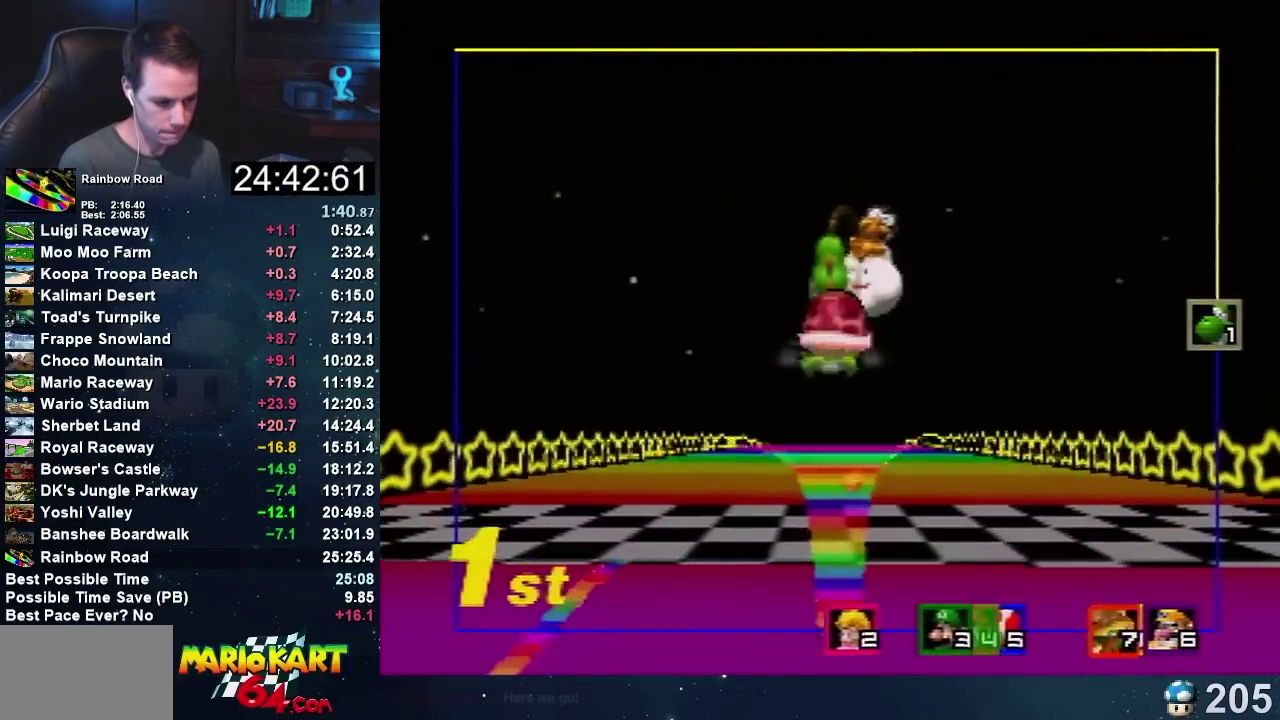
{"buttons": [], "left_stick": "center", "events": []}
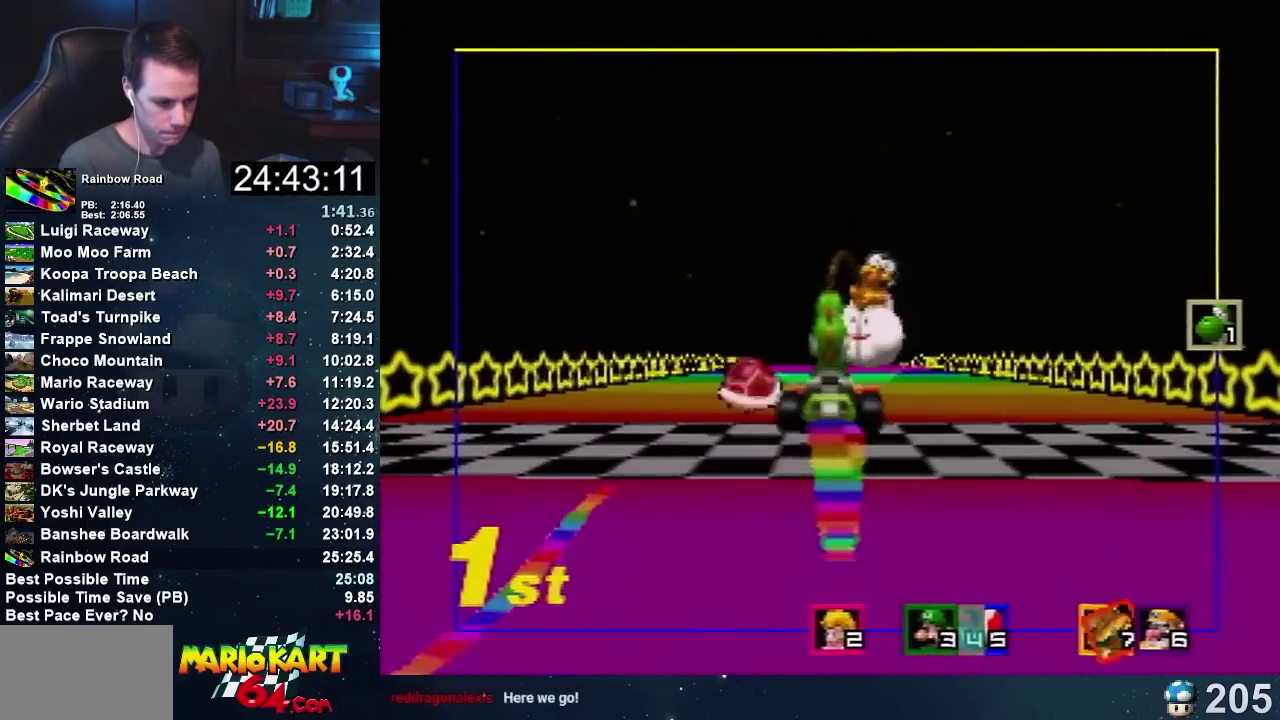
{"buttons": [], "left_stick": "right", "events": [[301, "left_stick", "right"]]}
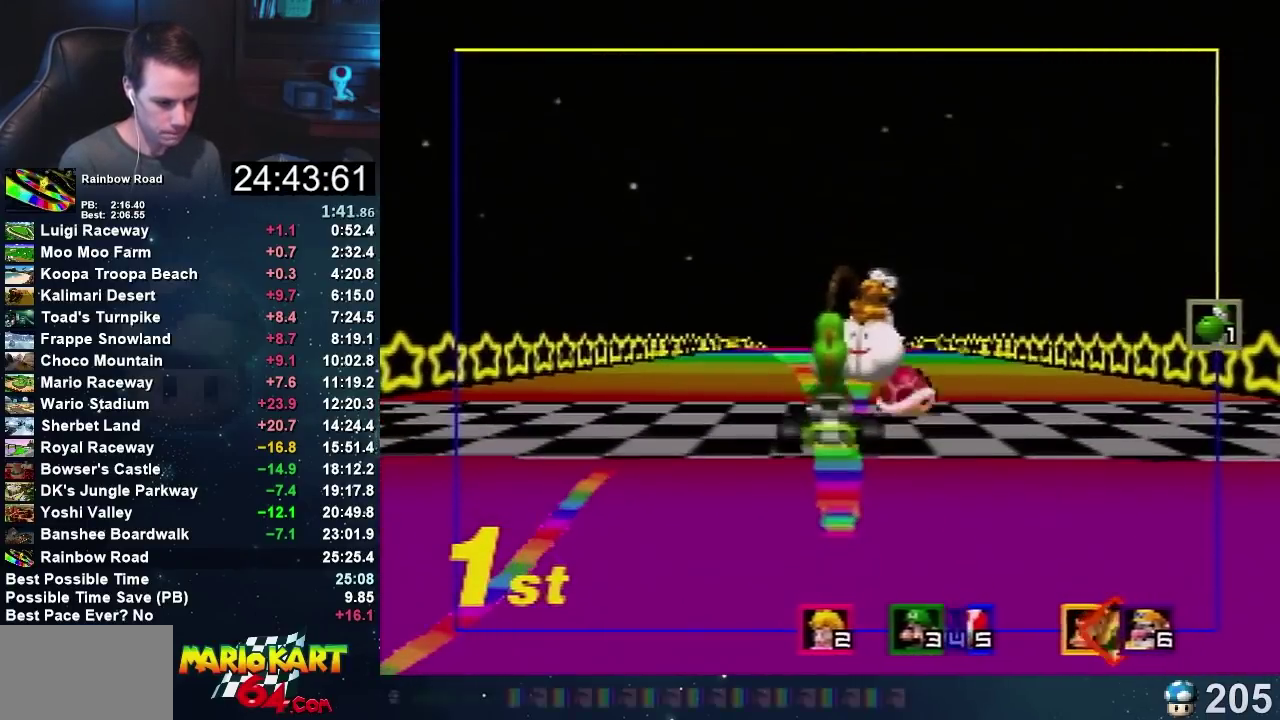
{"buttons": ["A"], "left_stick": "right", "events": [[200, "A", "down"]]}
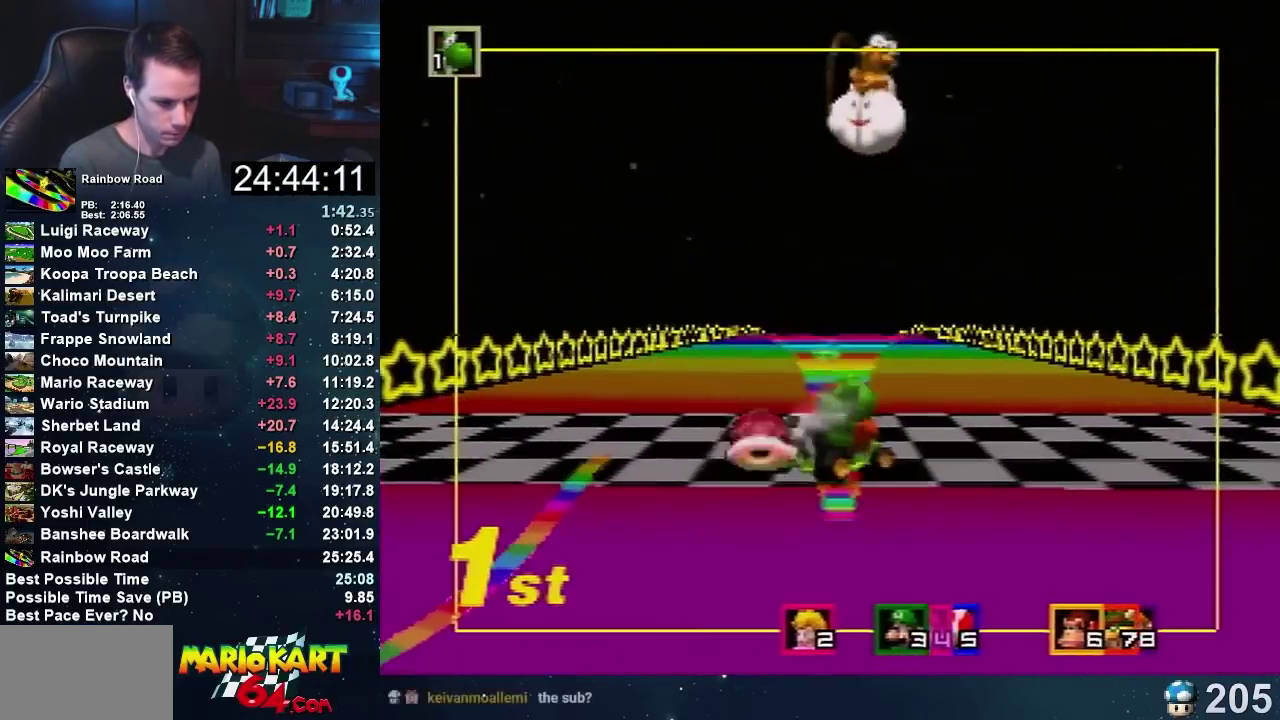
{"buttons": [], "left_stick": "center", "events": [[67, "A", "up"], [167, "left_stick", "down"], [301, "left_stick", "down-left"], [401, "left_stick", "center"]]}
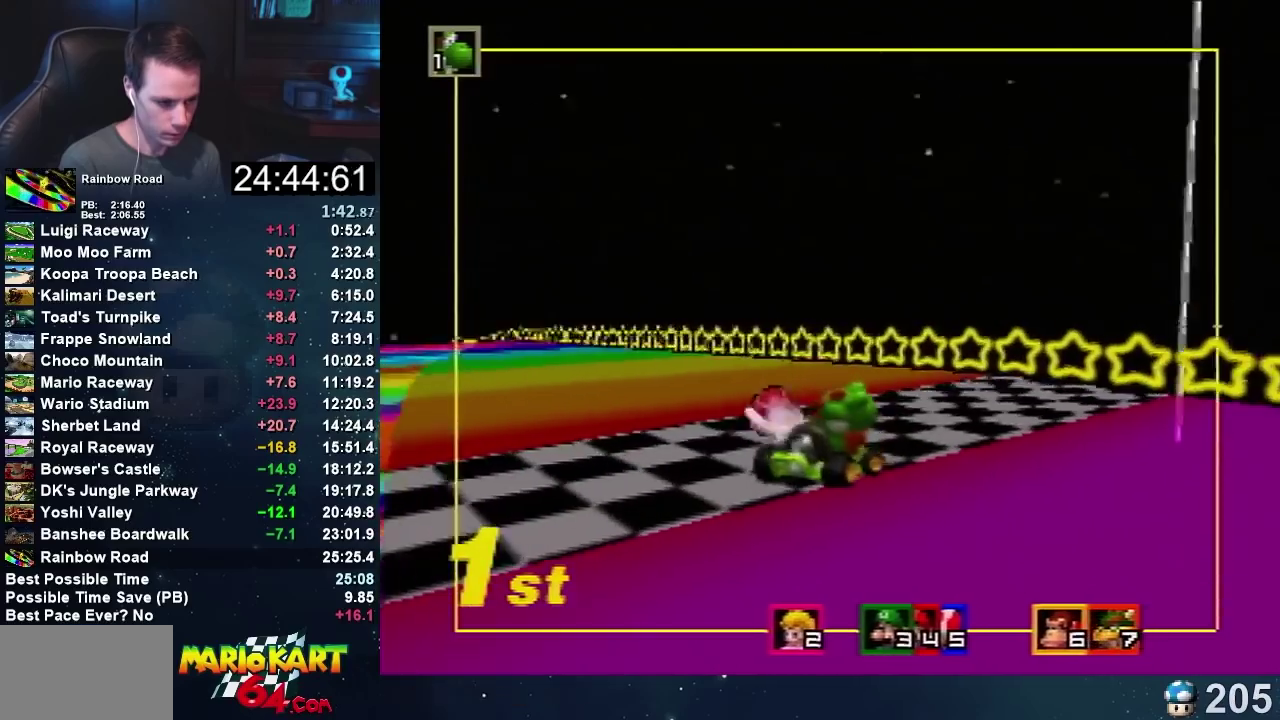
{"buttons": ["A"], "left_stick": "right", "events": [[200, "left_stick", "right"], [300, "A", "down"]]}
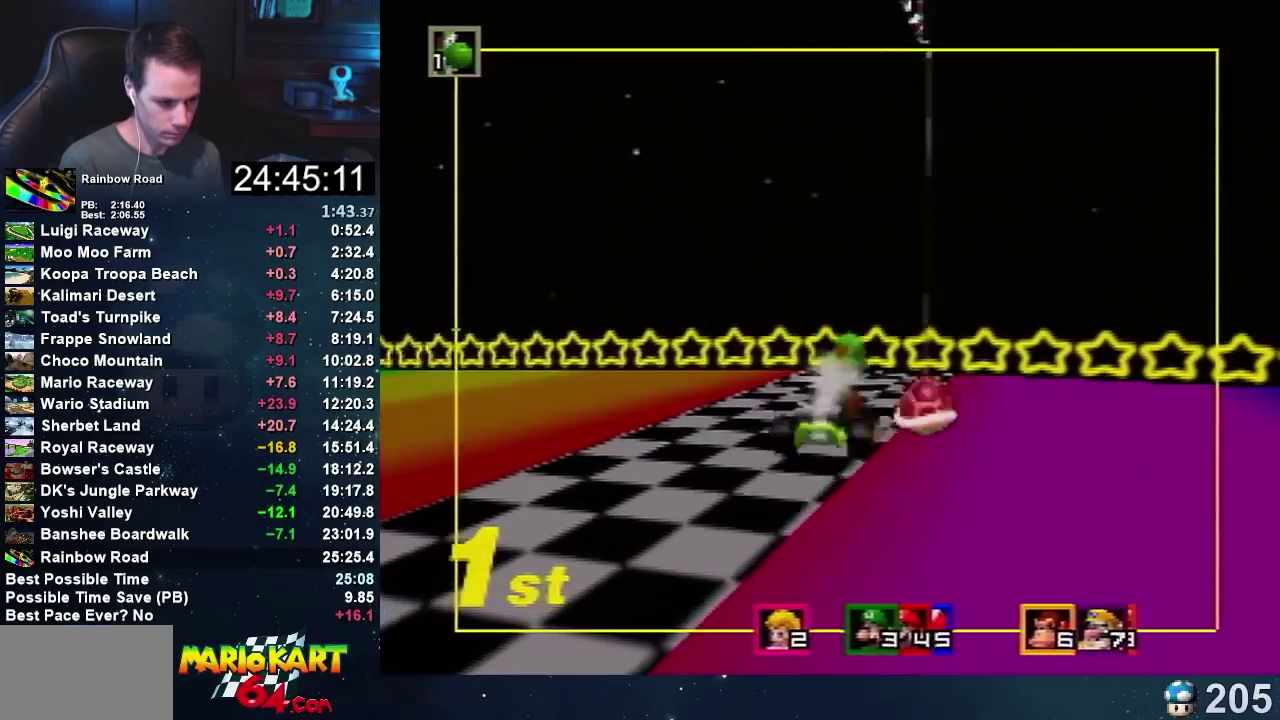
{"buttons": [], "left_stick": "center", "events": [[67, "A", "up"], [100, "left_stick", "down"], [367, "left_stick", "center"]]}
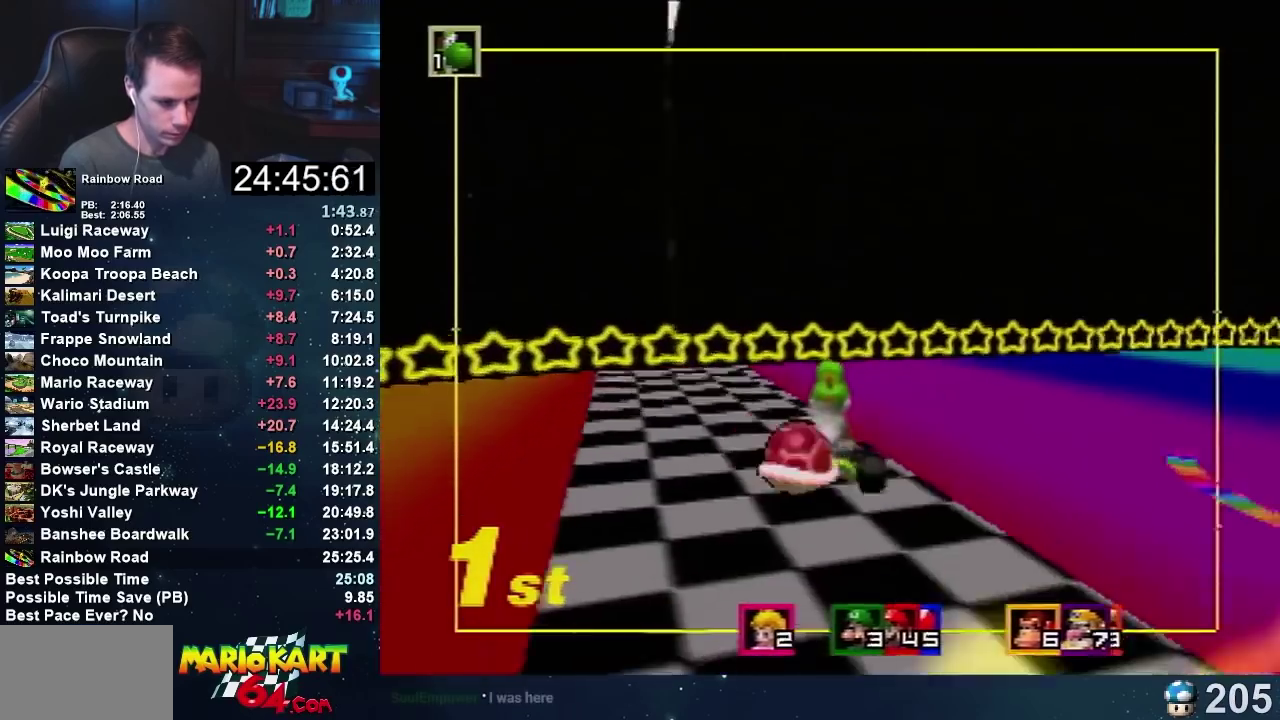
{"buttons": ["A"], "left_stick": "right", "events": [[100, "left_stick", "right"], [200, "A", "down"]]}
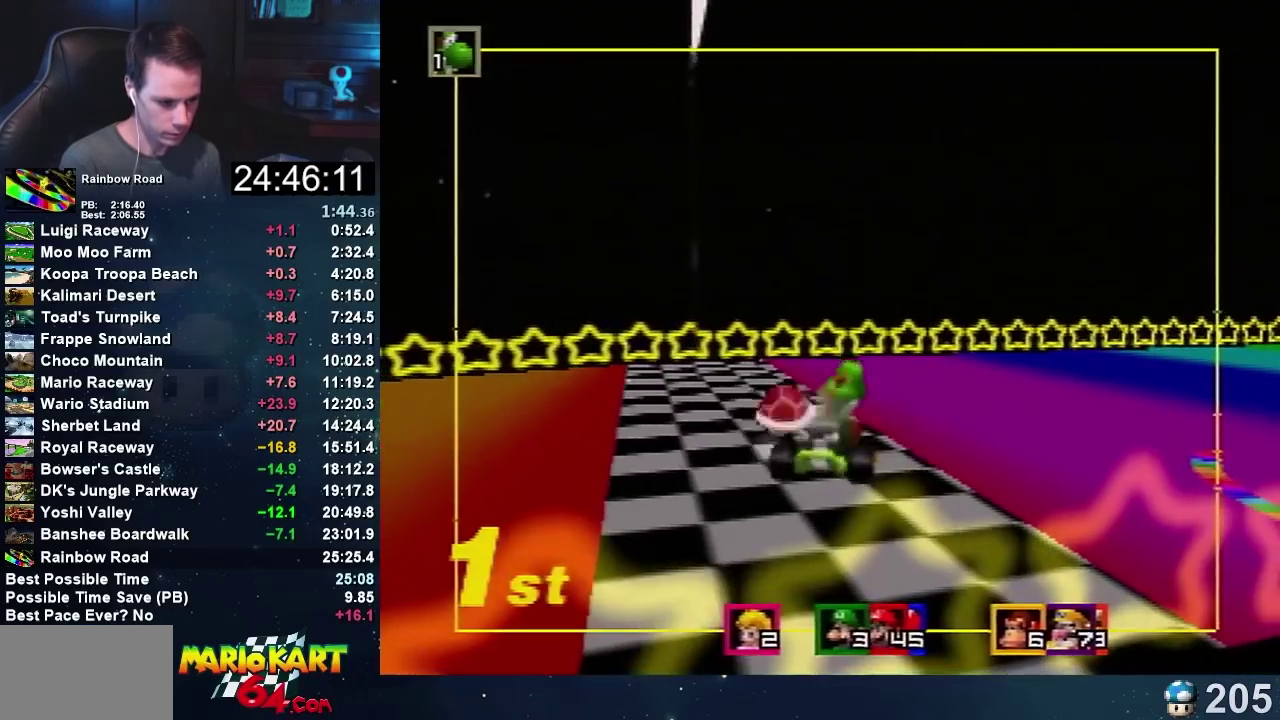
{"buttons": [], "left_stick": "center", "events": [[134, "A", "up"], [267, "left_stick", "center"]]}
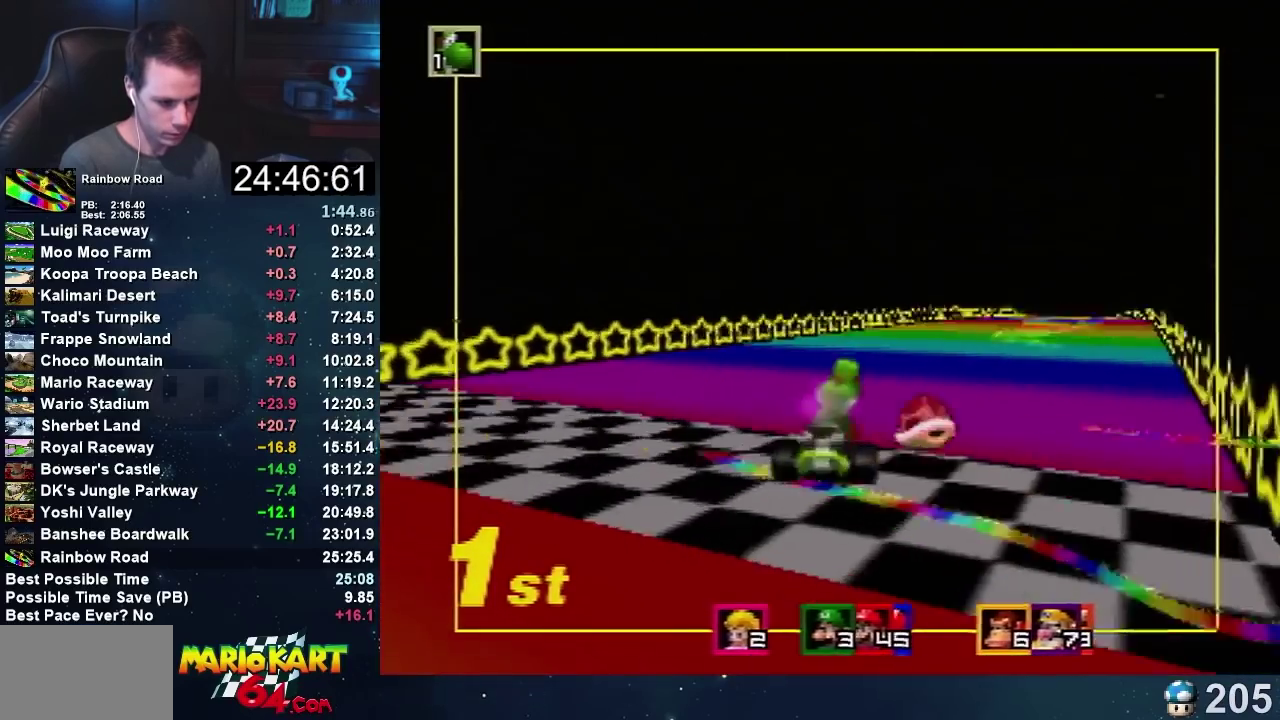
{"buttons": [], "left_stick": "center", "events": [[267, "left_stick", "right"], [400, "left_stick", "center"]]}
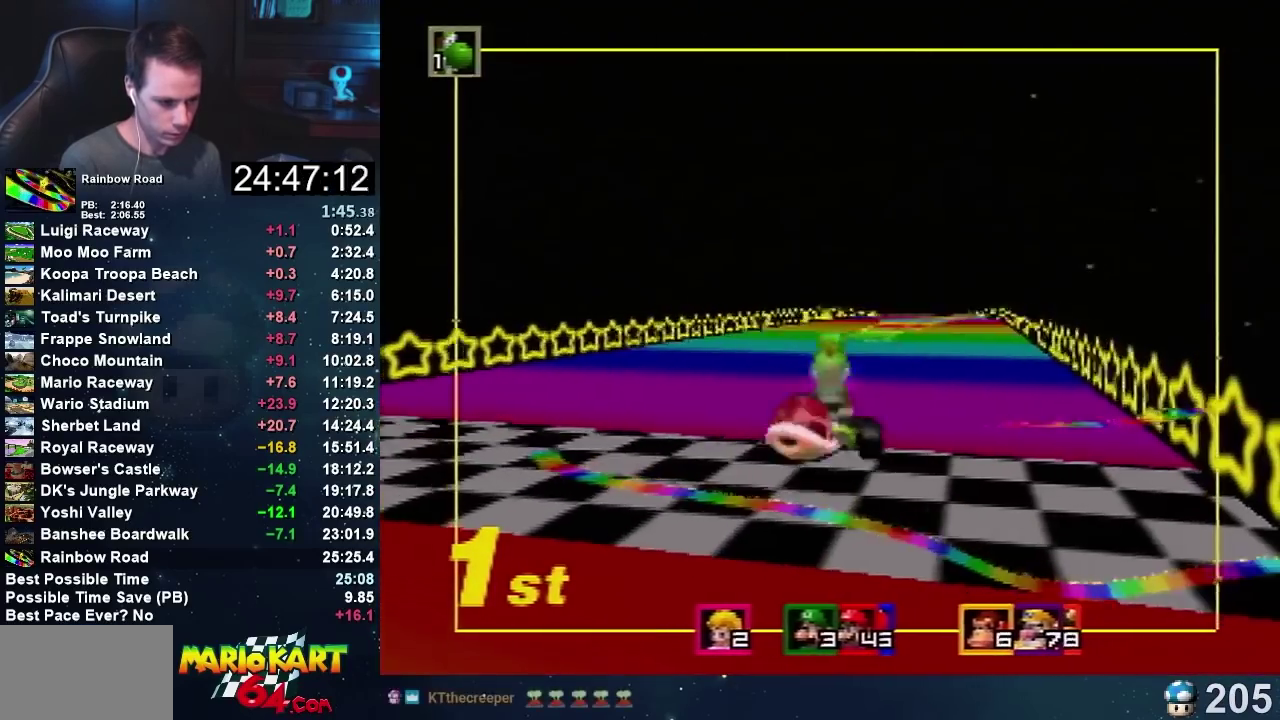
{"buttons": [], "left_stick": "center", "events": [[167, "left_stick", "right"], [267, "left_stick", "center"]]}
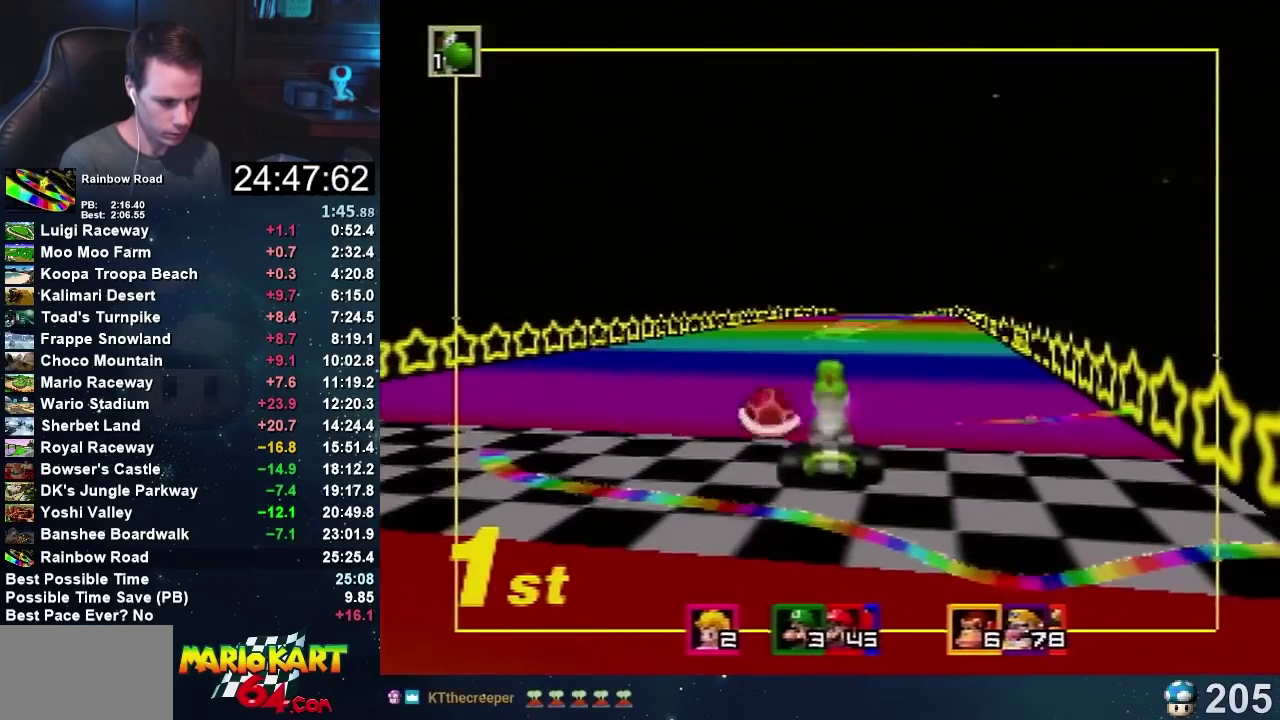
{"buttons": [], "left_stick": "left", "events": [[133, "left_stick", "left"], [167, "A", "down"], [500, "A", "up"]]}
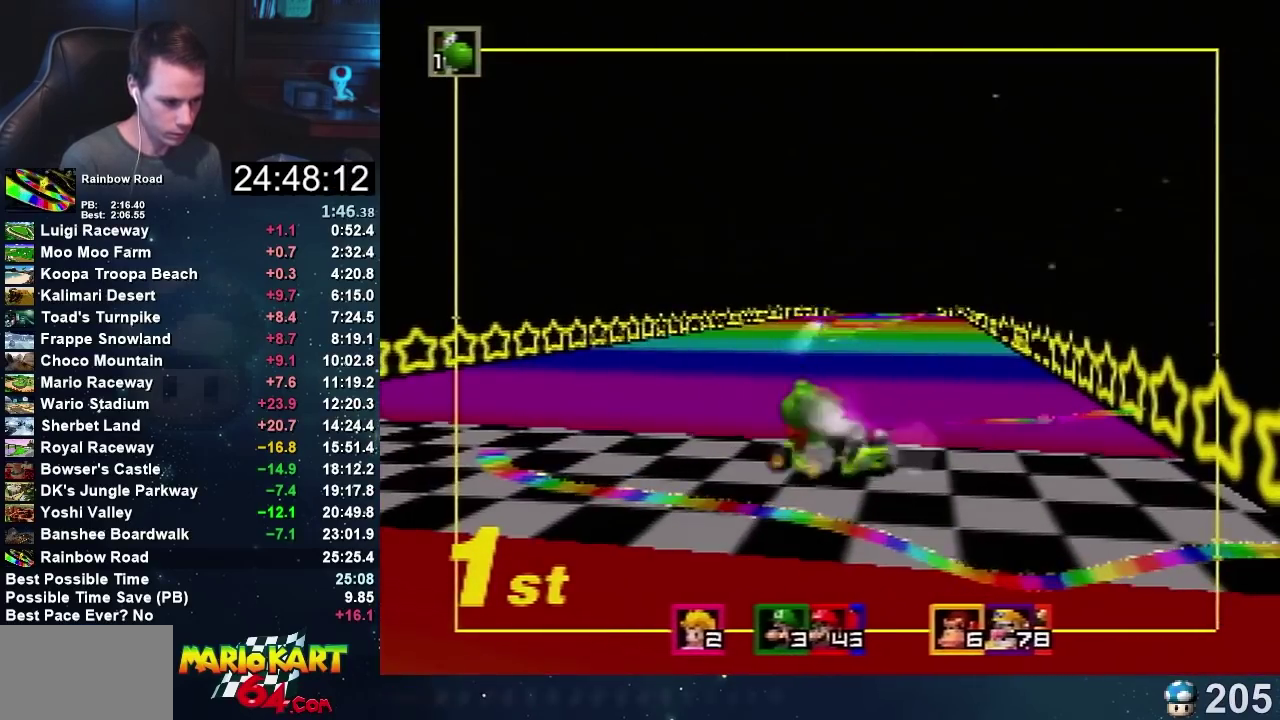
{"buttons": ["A"], "left_stick": "left", "events": [[67, "A", "down"]]}
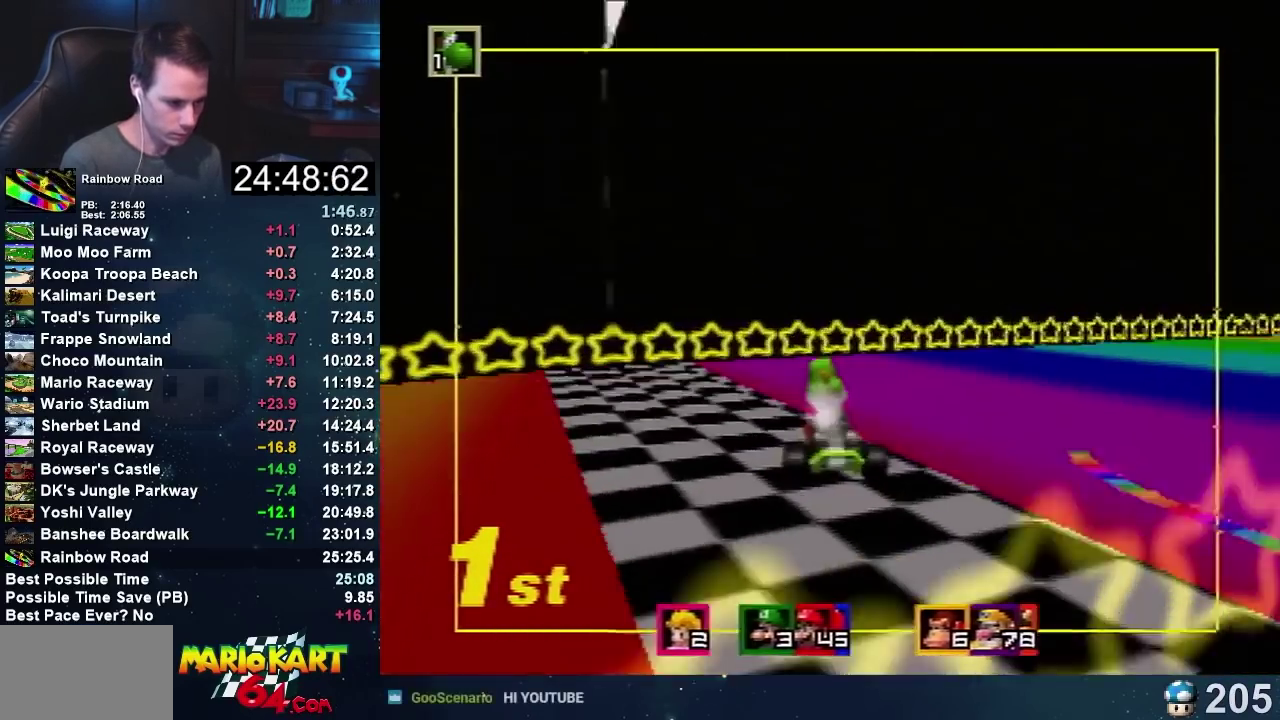
{"buttons": ["A"], "left_stick": "left", "events": [[267, "left_stick", "center"], [334, "left_stick", "left"]]}
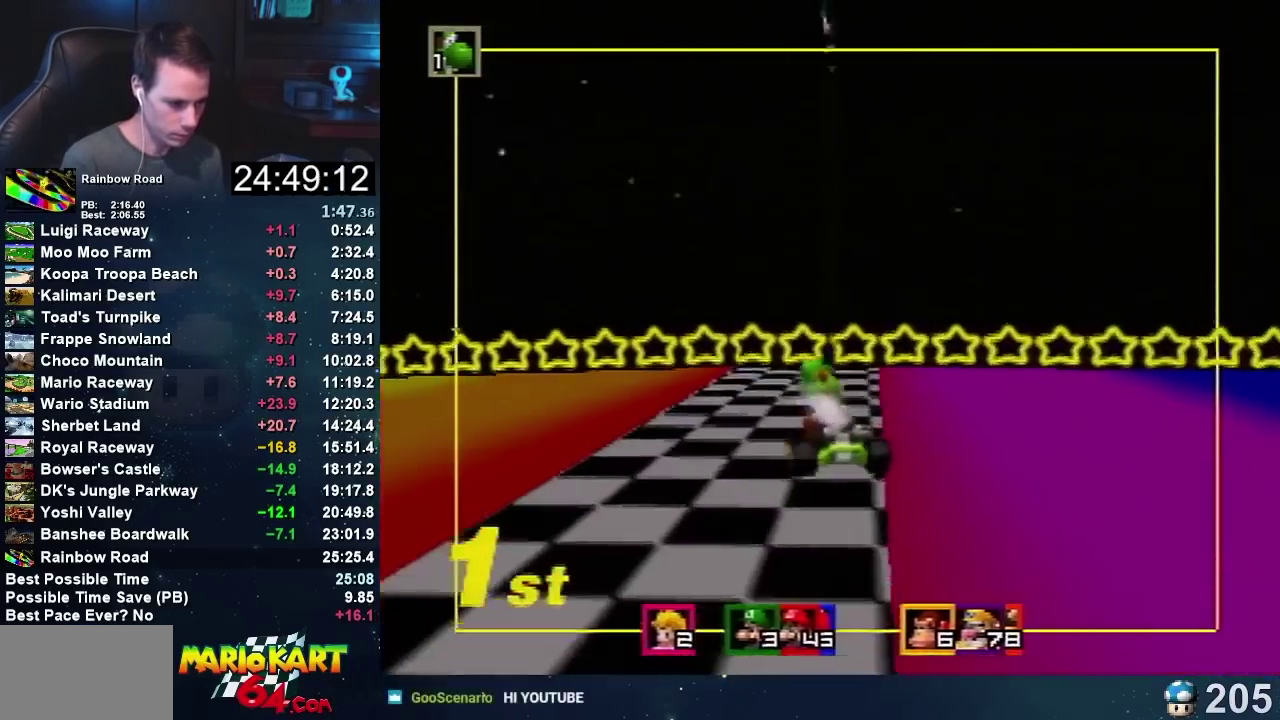
{"buttons": ["A"], "left_stick": "center", "events": [[34, "left_stick", "center"], [167, "left_stick", "right"], [267, "left_stick", "center"]]}
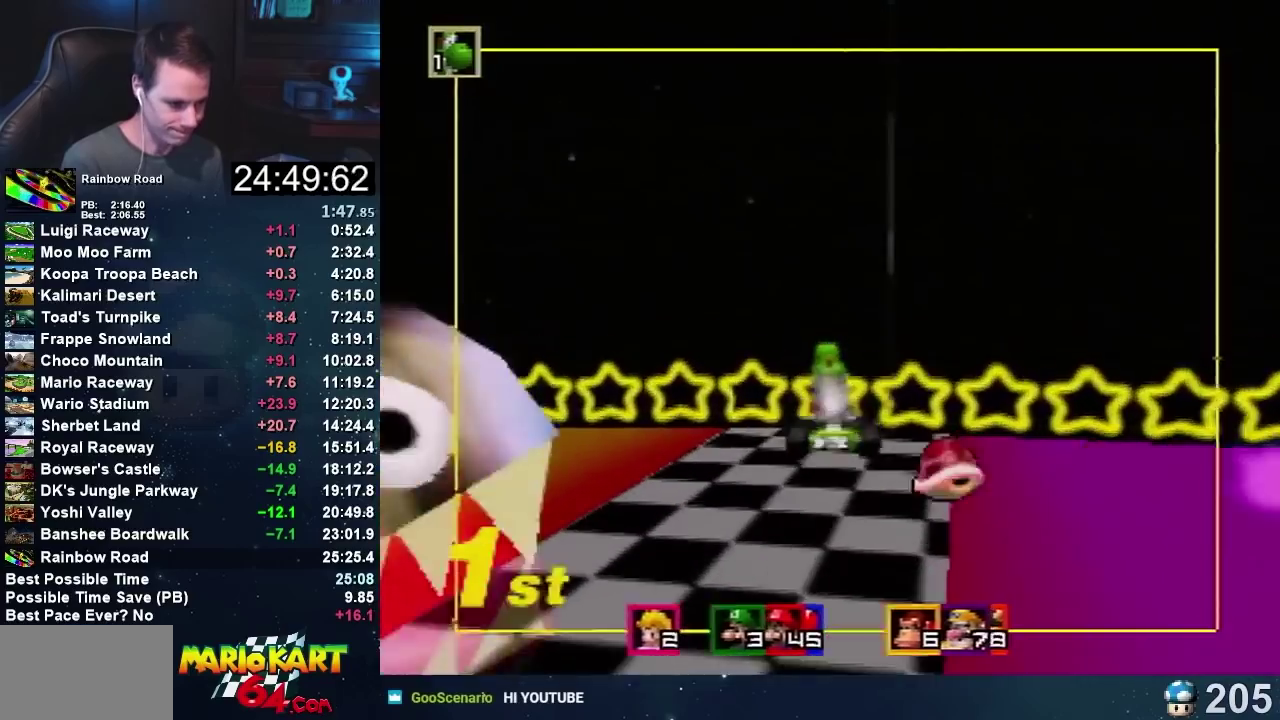
{"buttons": [], "left_stick": "down", "events": [[100, "A", "up"], [400, "left_stick", "down"]]}
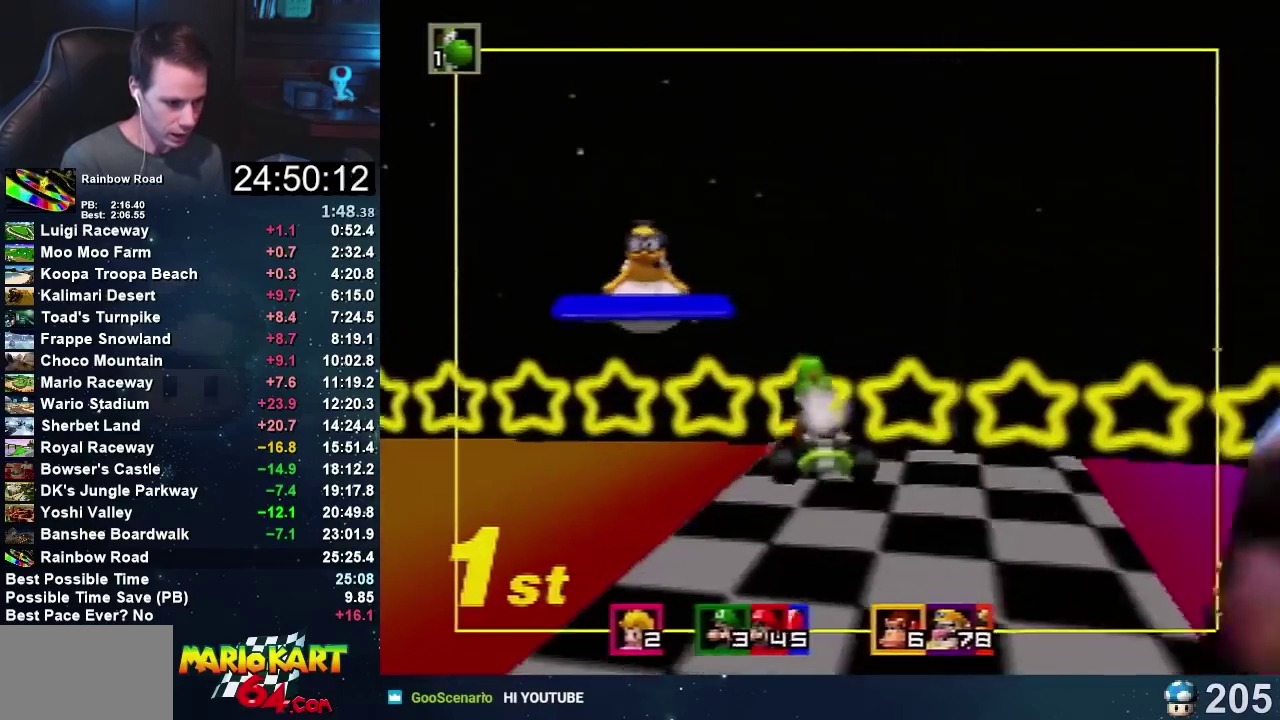
{"buttons": ["A"], "left_stick": "down-left", "events": [[201, "left_stick", "down-left"], [234, "A", "down"]]}
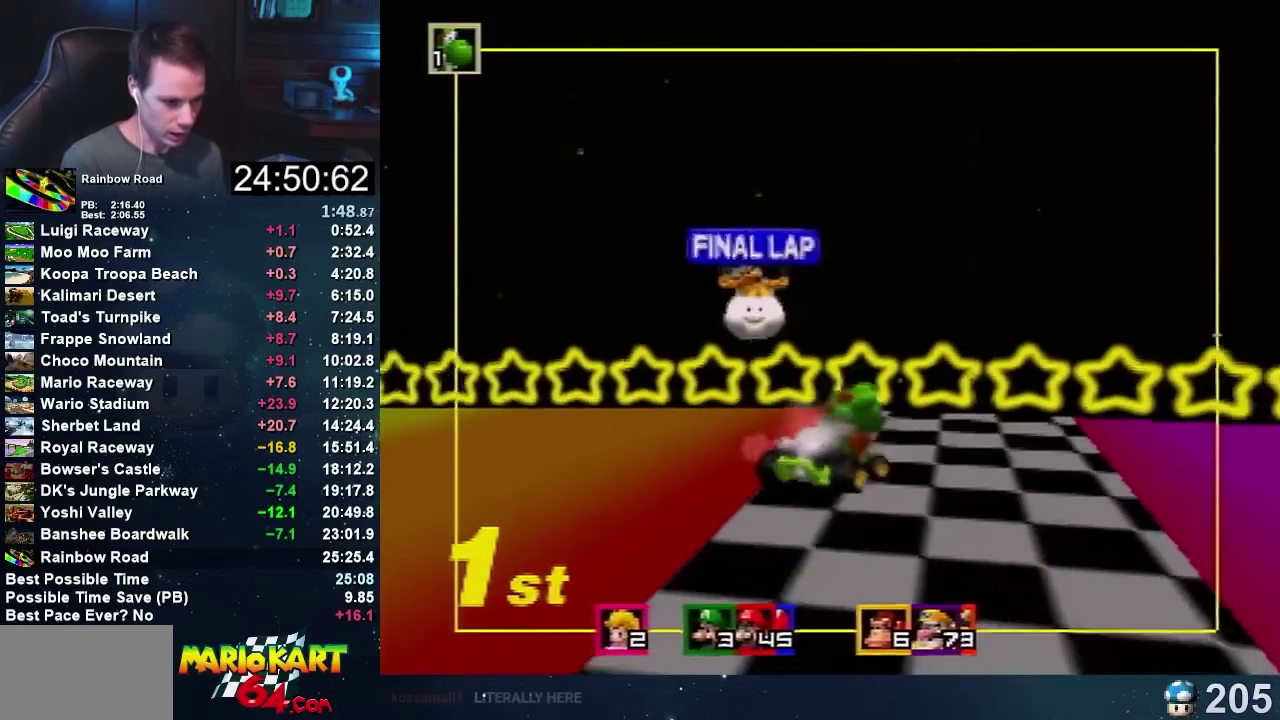
{"buttons": ["A"], "left_stick": "right", "events": [[133, "A", "up"], [200, "A", "down"], [233, "left_stick", "center"], [334, "left_stick", "right"], [367, "A", "up"], [467, "A", "down"]]}
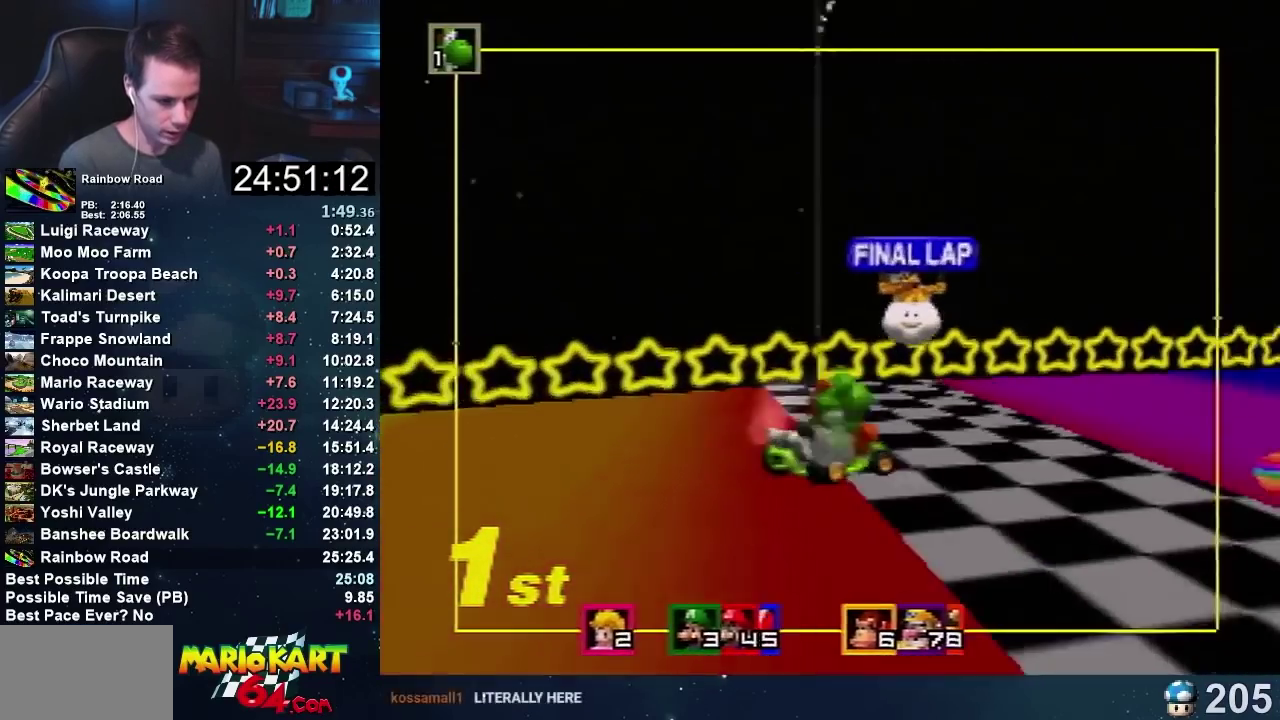
{"buttons": ["A"], "left_stick": "right", "events": []}
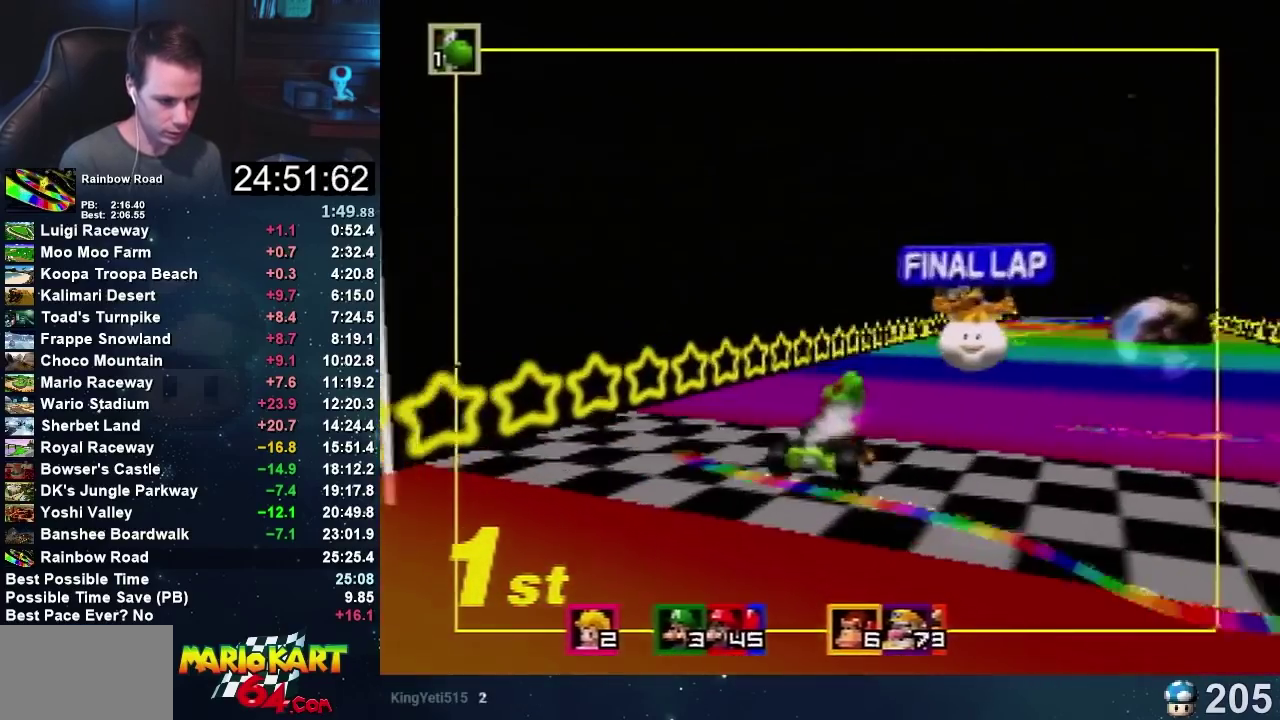
{"buttons": ["A"], "left_stick": "center", "events": [[300, "left_stick", "left"], [400, "left_stick", "center"]]}
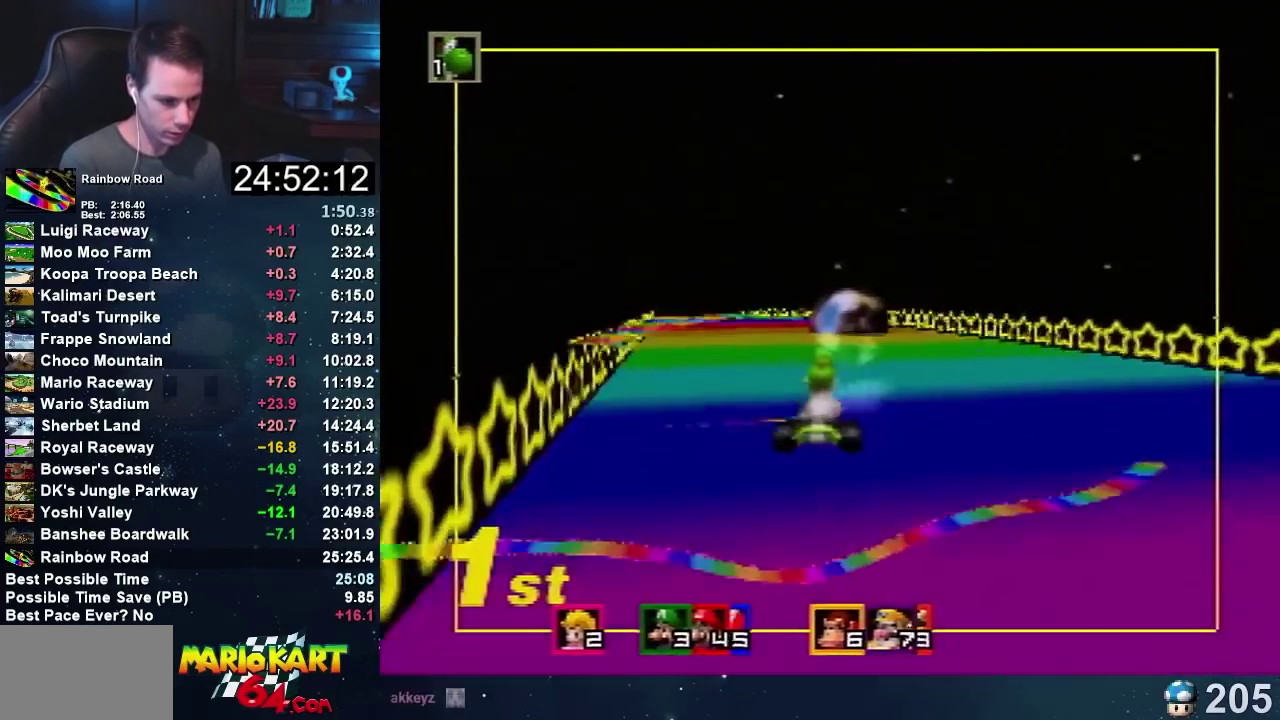
{"buttons": ["A"], "left_stick": "right", "events": [[34, "left_stick", "left"], [367, "left_stick", "right"]]}
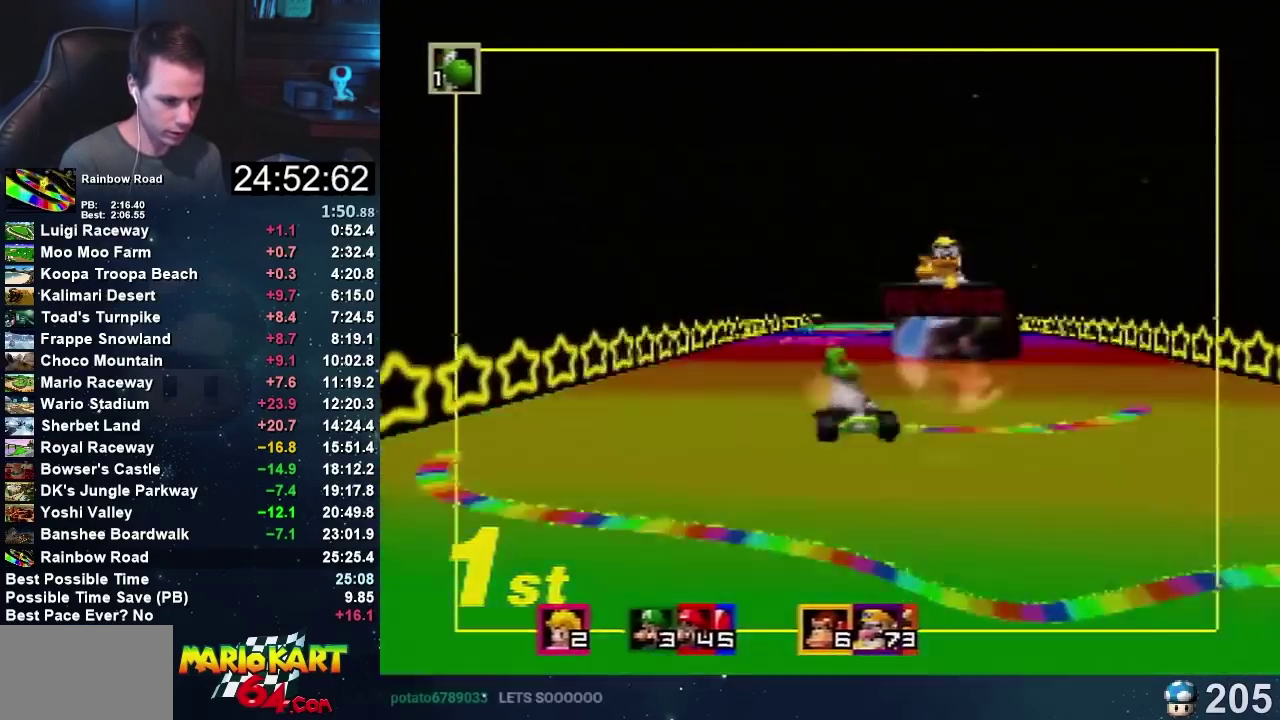
{"buttons": ["A"], "left_stick": "center", "events": [[33, "left_stick", "center"], [167, "left_stick", "up-left"], [233, "left_stick", "center"]]}
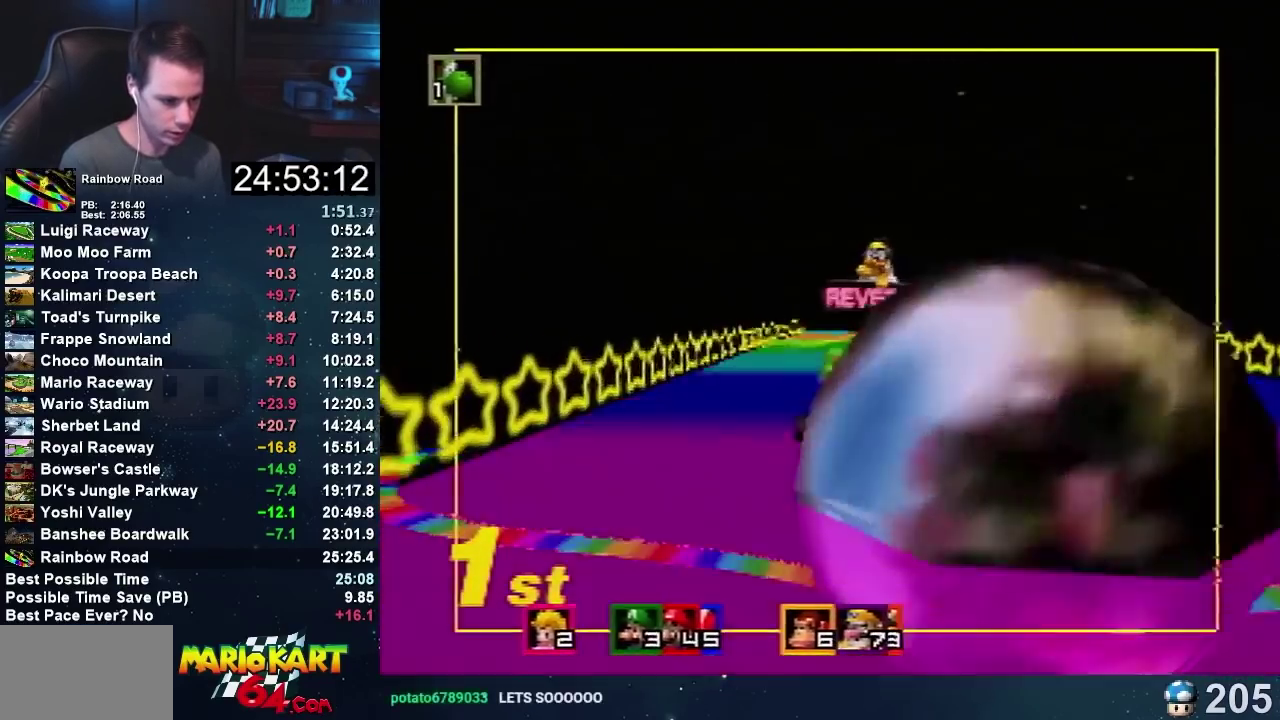
{"buttons": ["A"], "left_stick": "right", "events": [[67, "left_stick", "left"], [334, "left_stick", "right"]]}
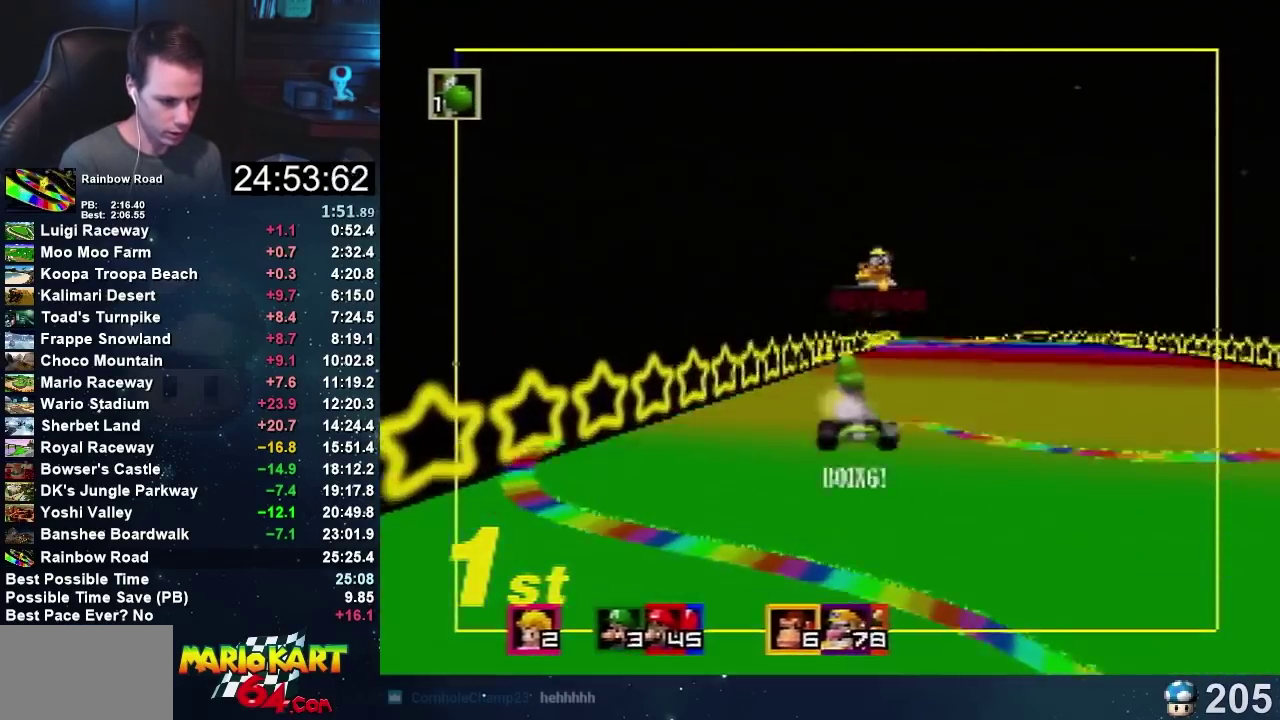
{"buttons": ["A"], "left_stick": "up-left", "events": [[267, "left_stick", "up-left"], [367, "left_stick", "right"], [467, "left_stick", "up-left"]]}